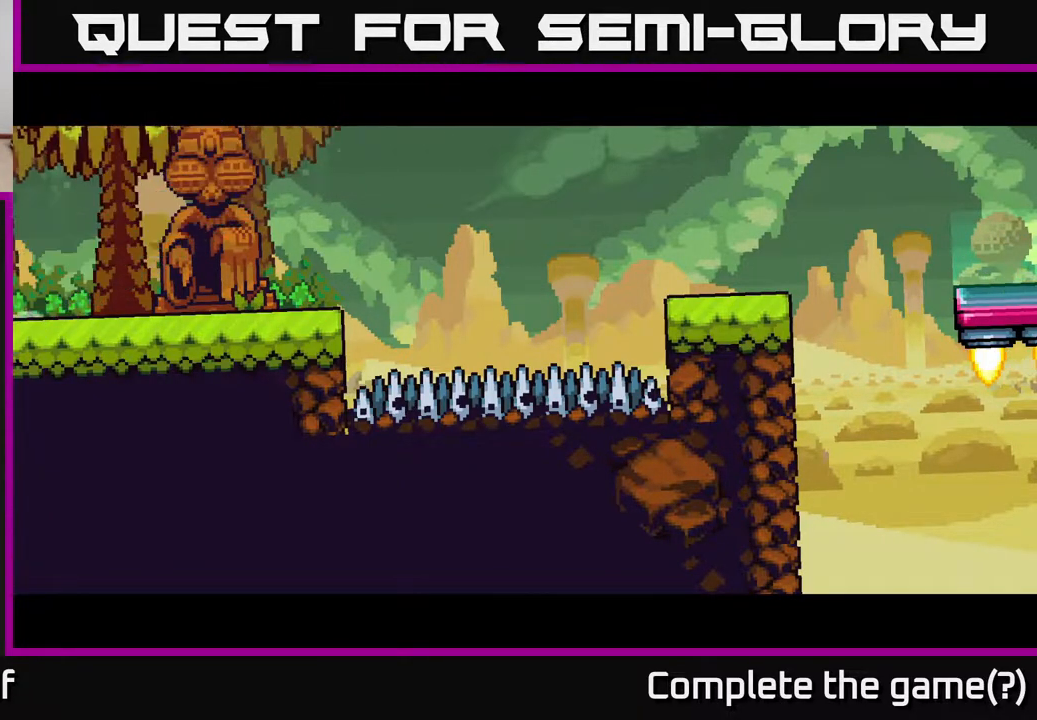
Gameplay with a controller (Xbox layout); each line is a JSON object with the inputs held at the frame after it. "events" lists button and stick changes between this image and that frame as [ms after this image, input, new state], when the widget could be followed in between.
{"buttons": [], "left_stick": "center", "right_stick": "center", "events": []}
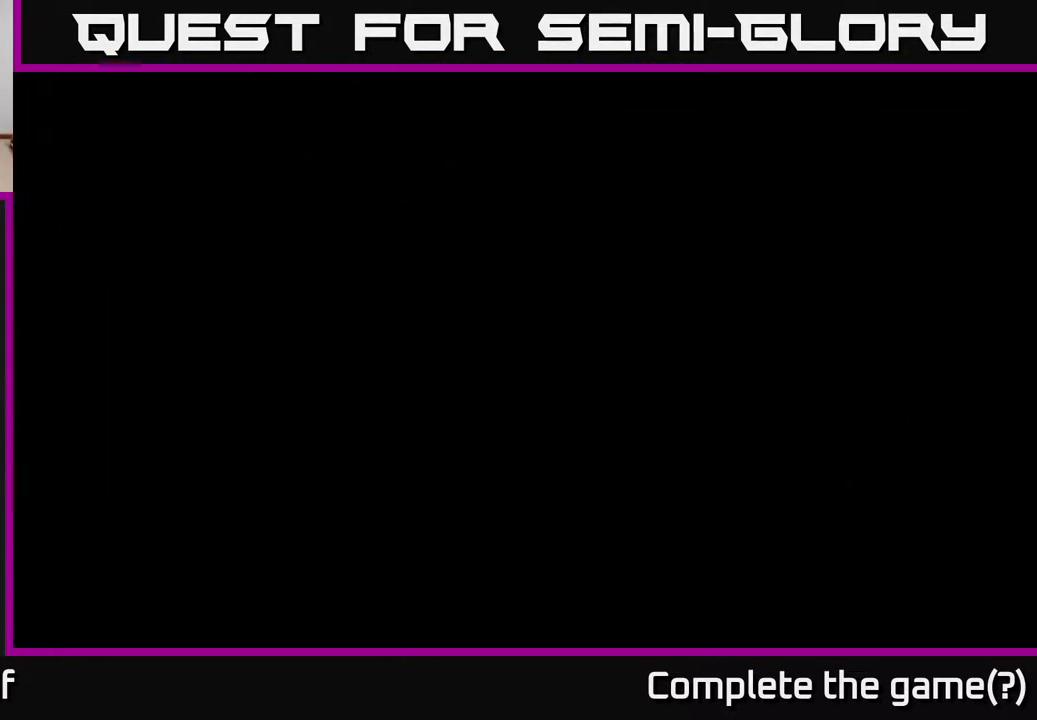
{"buttons": [], "left_stick": "center", "right_stick": "center", "events": []}
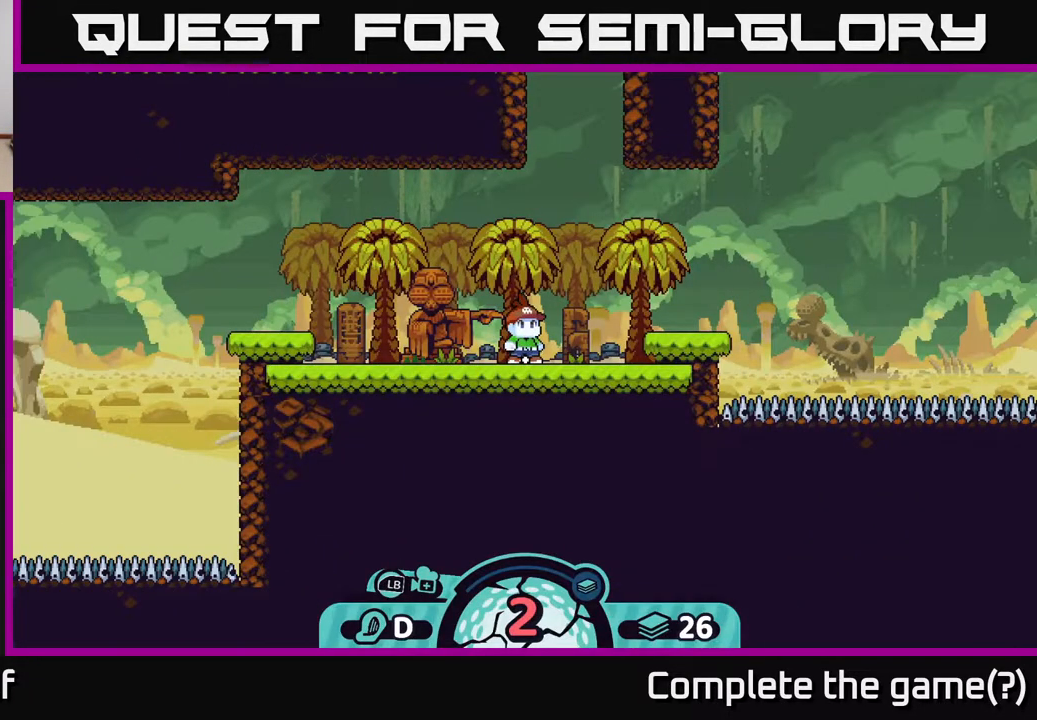
{"buttons": [], "left_stick": "center", "right_stick": "center", "events": []}
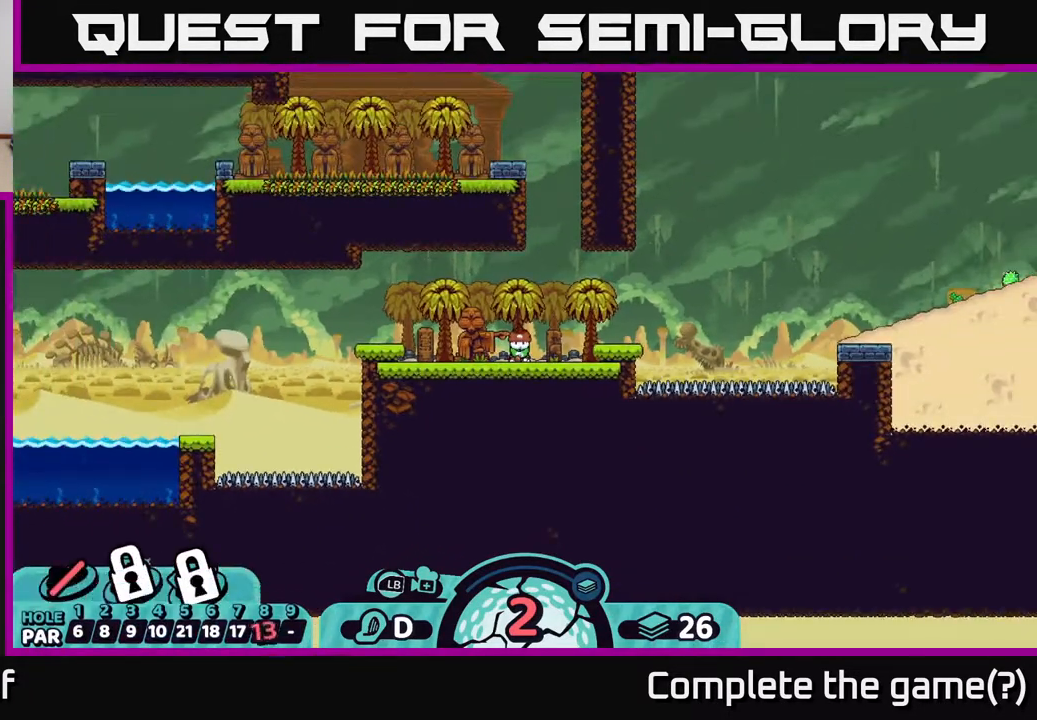
{"buttons": [], "left_stick": "center", "right_stick": "center", "events": []}
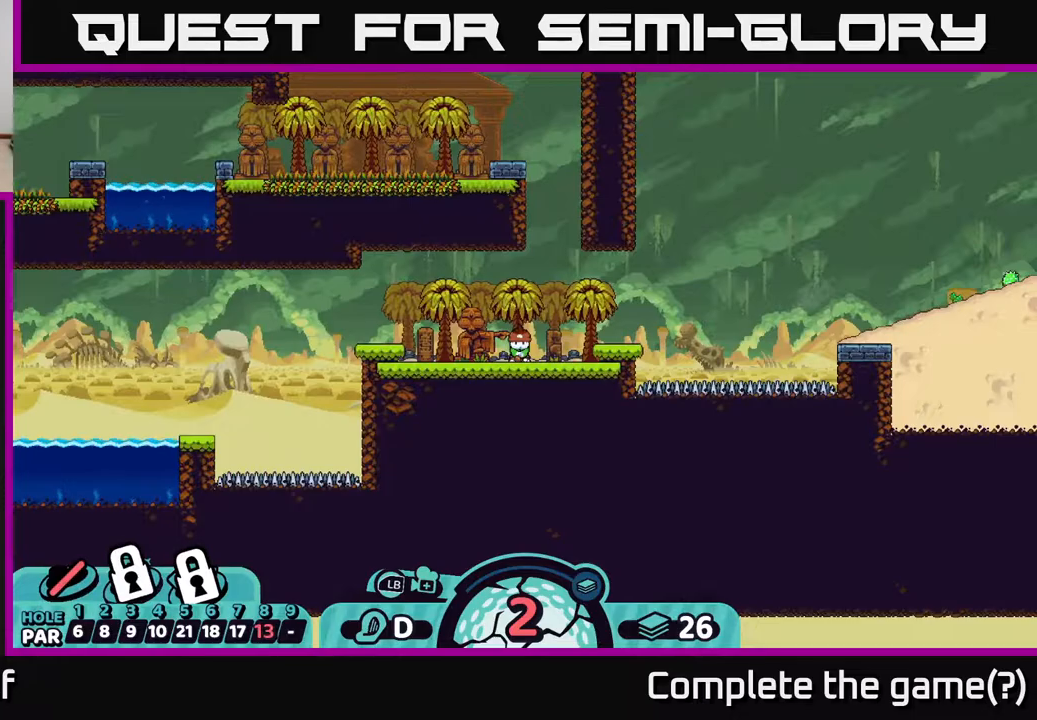
{"buttons": [], "left_stick": "center", "right_stick": "center", "events": [[333, "B", "down"], [467, "B", "up"]]}
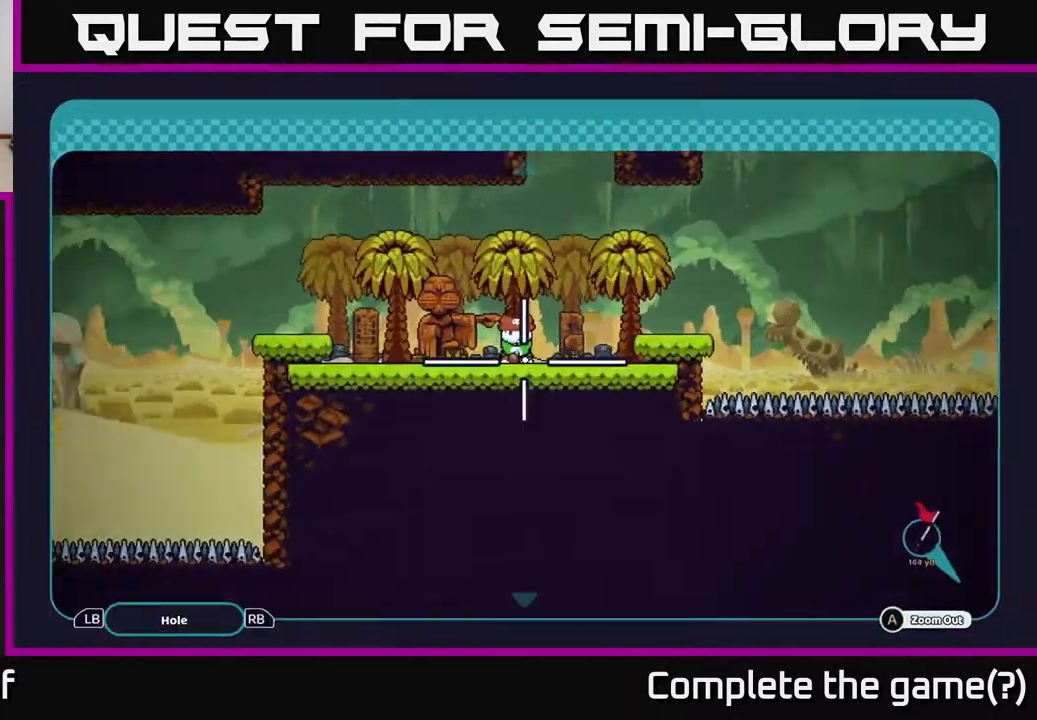
{"buttons": [], "left_stick": "center", "right_stick": "center", "events": []}
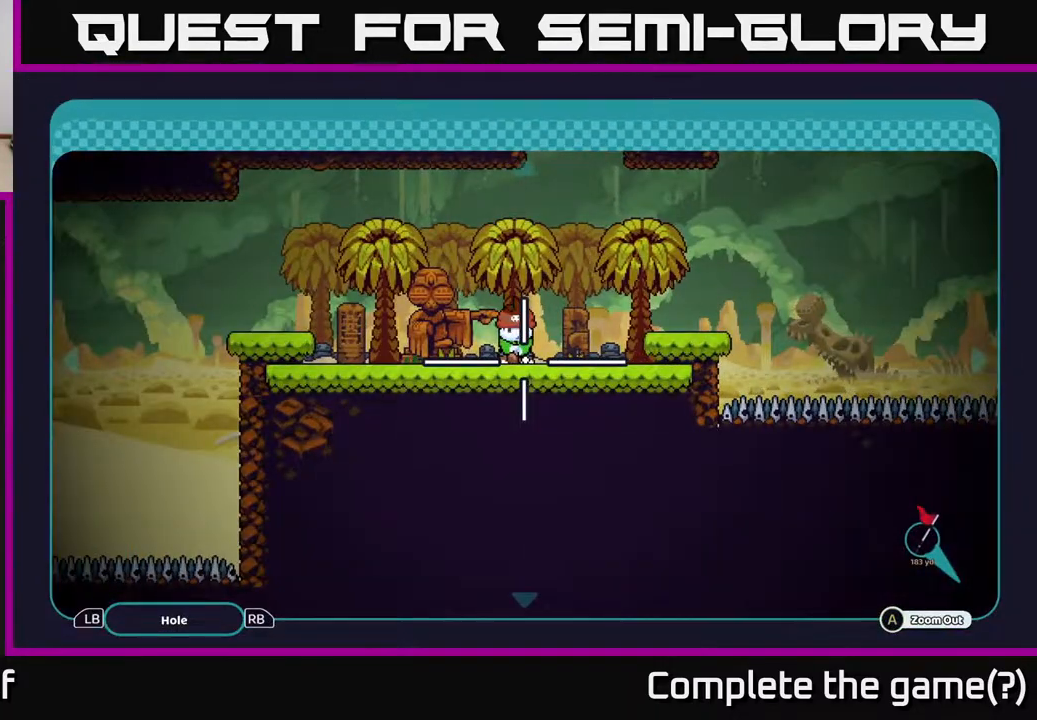
{"buttons": [], "left_stick": "center", "right_stick": "center", "events": []}
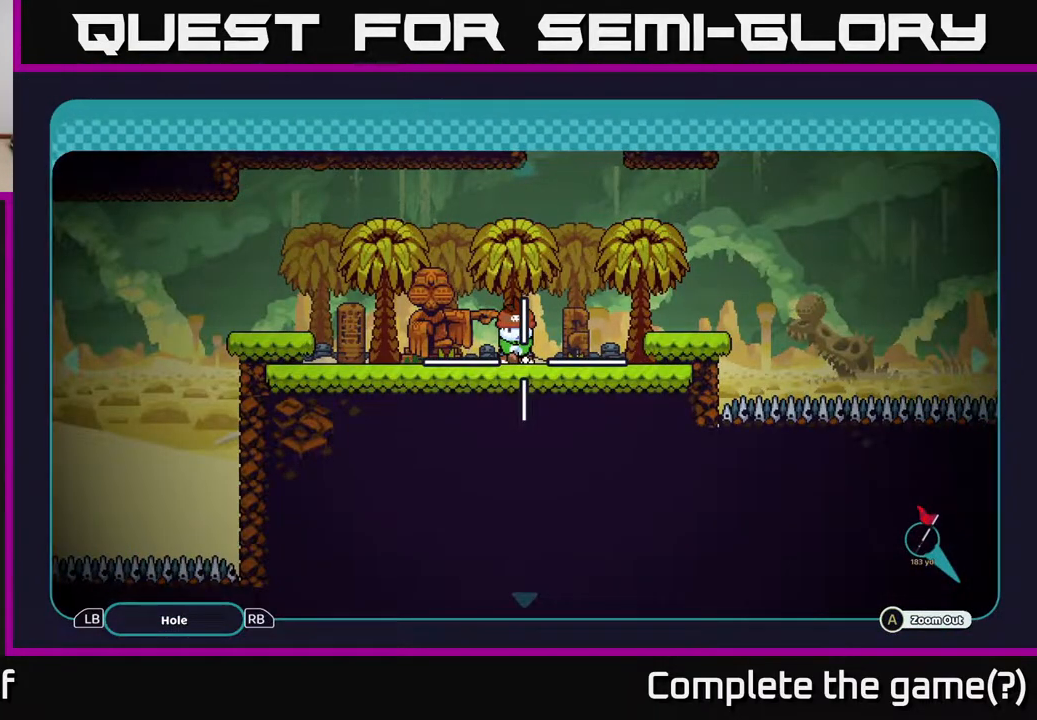
{"buttons": [], "left_stick": "center", "right_stick": "center", "events": []}
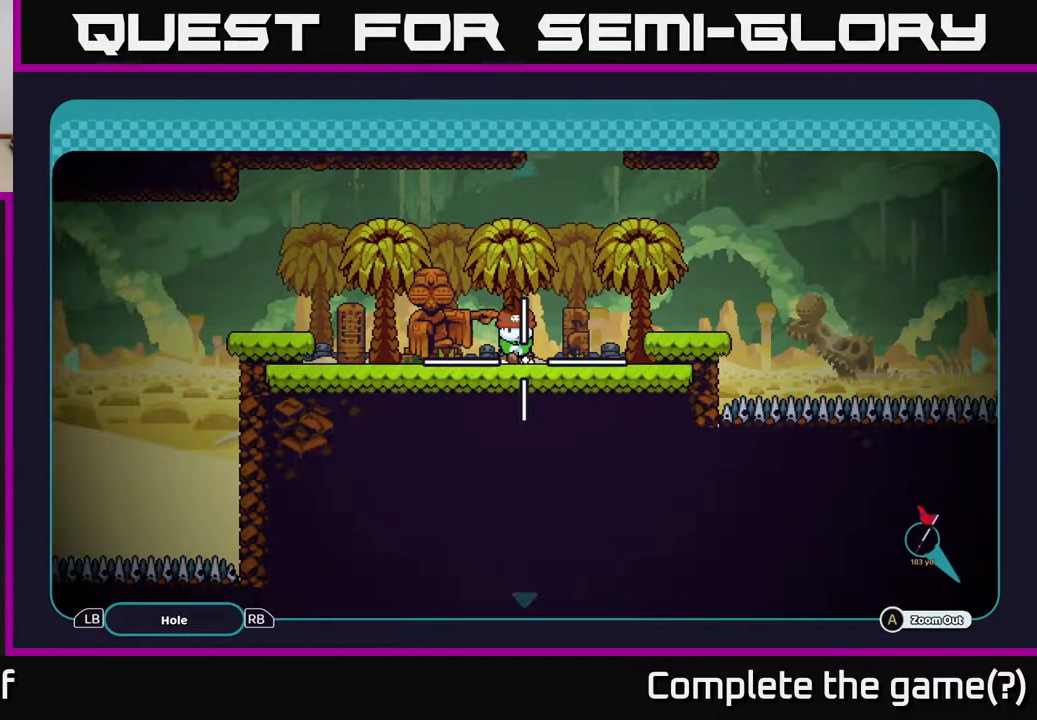
{"buttons": ["A"], "left_stick": "center", "right_stick": "center", "events": [[483, "A", "down"]]}
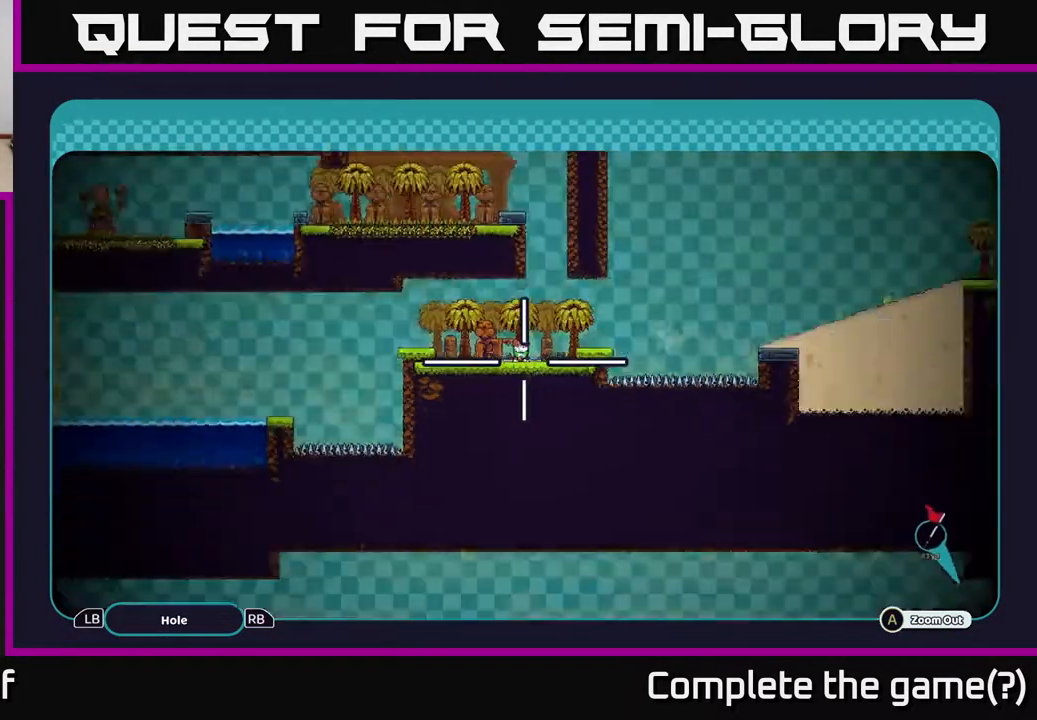
{"buttons": ["A"], "left_stick": "right", "right_stick": "center", "events": [[67, "left_stick", "right"]]}
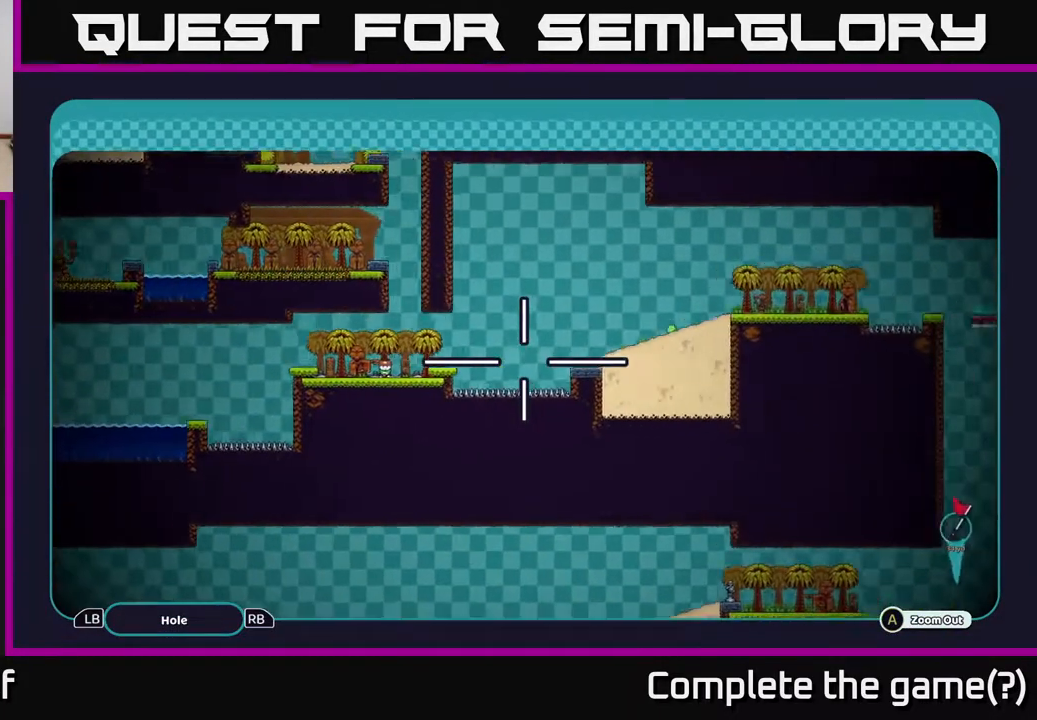
{"buttons": ["A"], "left_stick": "right", "right_stick": "center", "events": []}
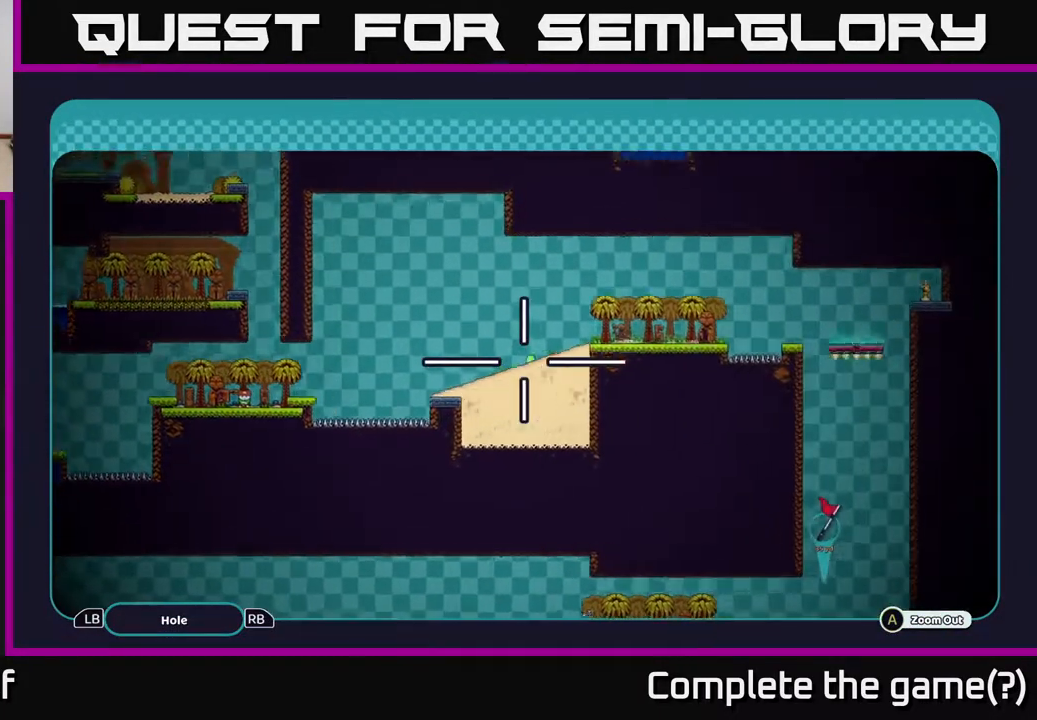
{"buttons": ["A"], "left_stick": "center", "right_stick": "center", "events": [[300, "left_stick", "center"]]}
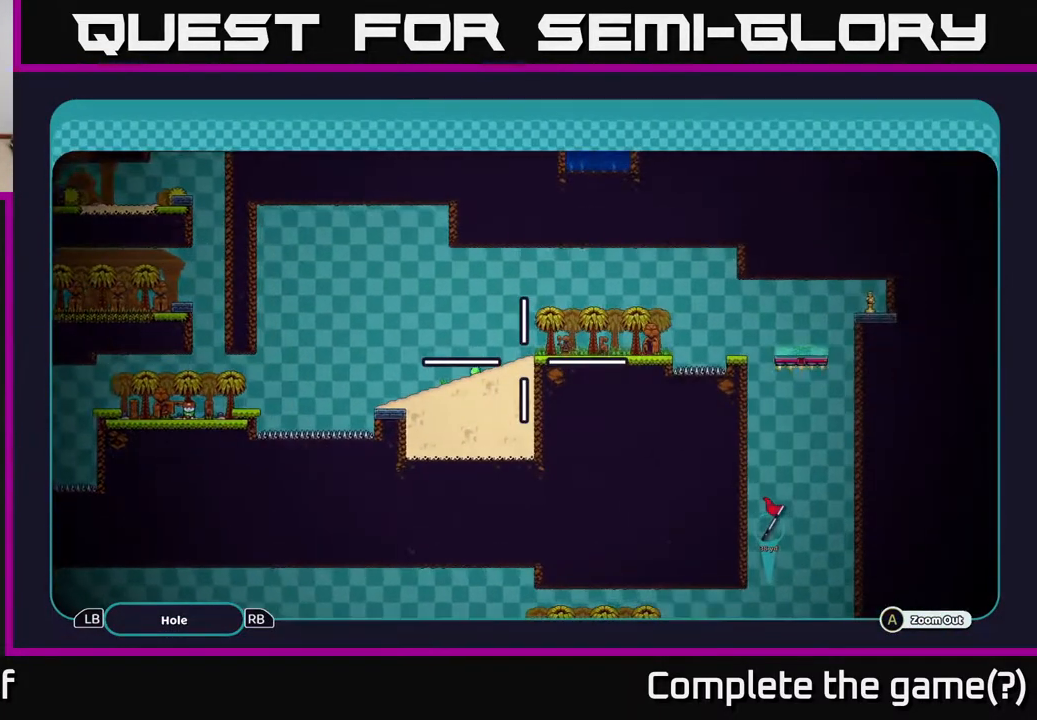
{"buttons": ["A"], "left_stick": "center", "right_stick": "center", "events": []}
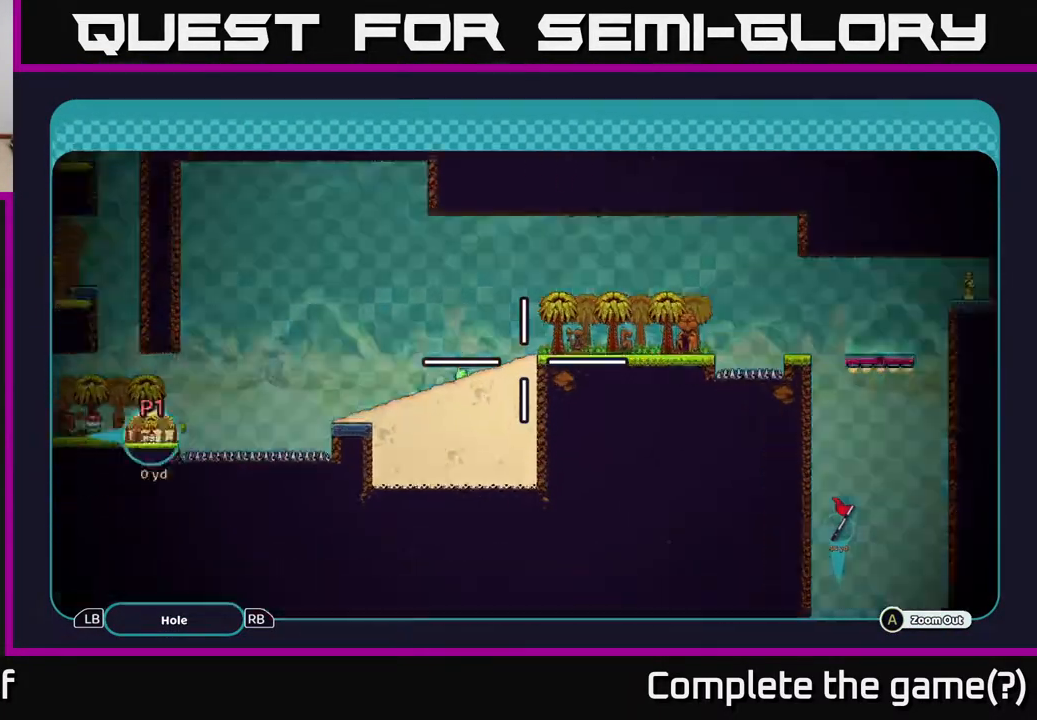
{"buttons": [], "left_stick": "center", "right_stick": "center", "events": [[17, "A", "up"], [117, "B", "down"], [233, "B", "up"]]}
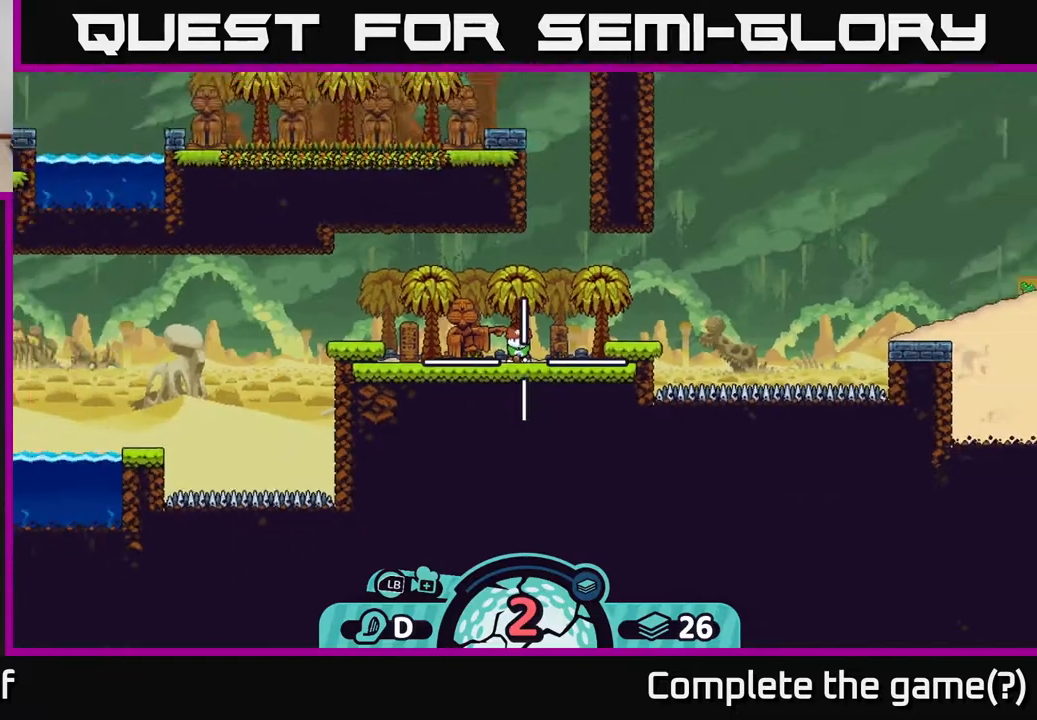
{"buttons": [], "left_stick": "center", "right_stick": "center", "events": [[200, "X", "down"], [383, "X", "up"]]}
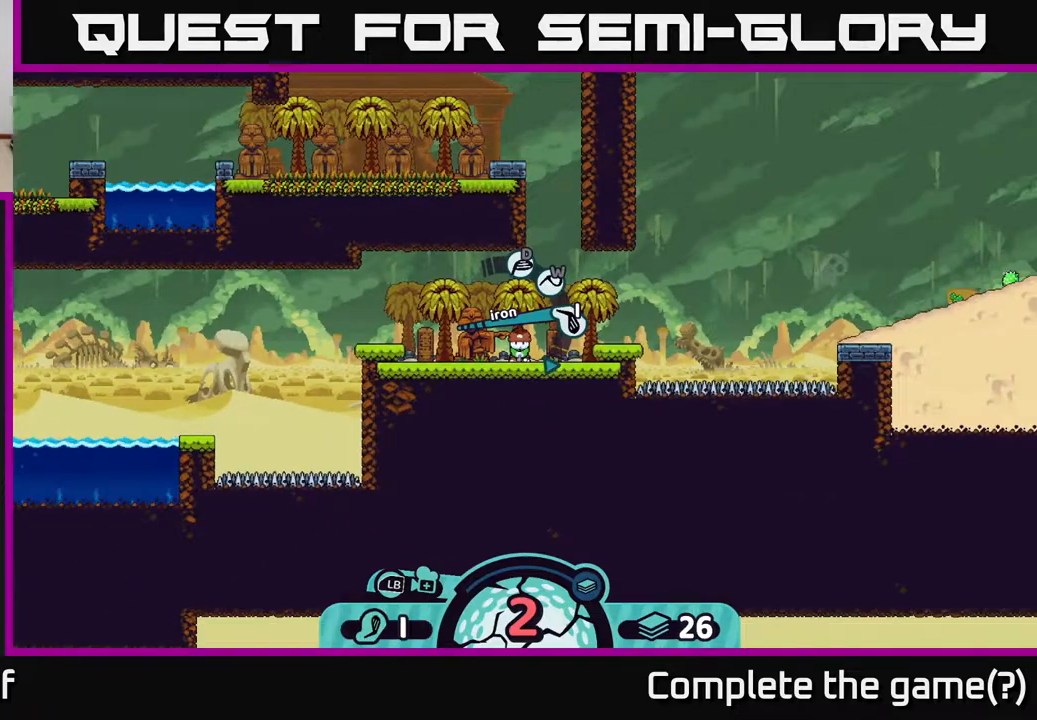
{"buttons": [], "left_stick": "center", "right_stick": "center", "events": []}
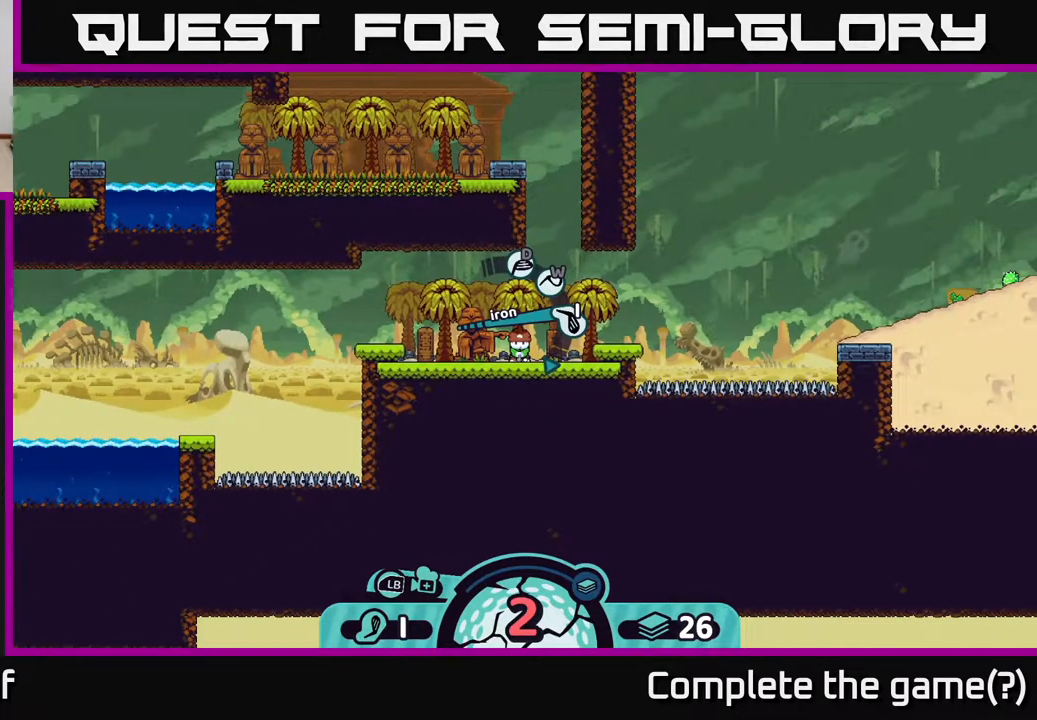
{"buttons": [], "left_stick": "center", "right_stick": "center", "events": []}
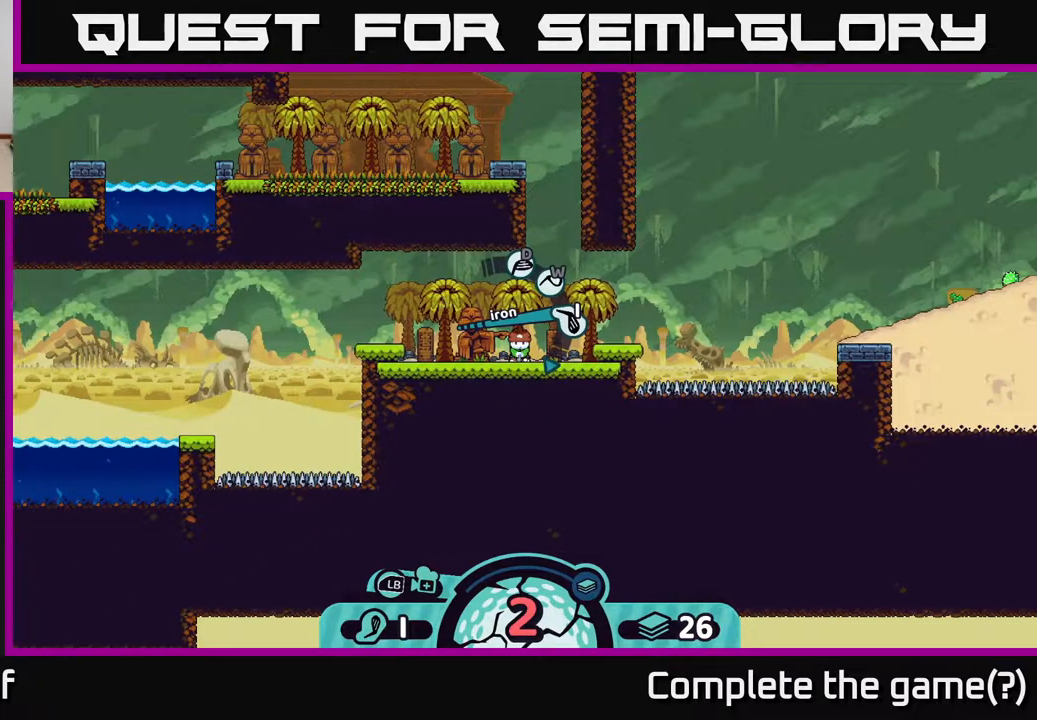
{"buttons": [], "left_stick": "center", "right_stick": "center", "events": []}
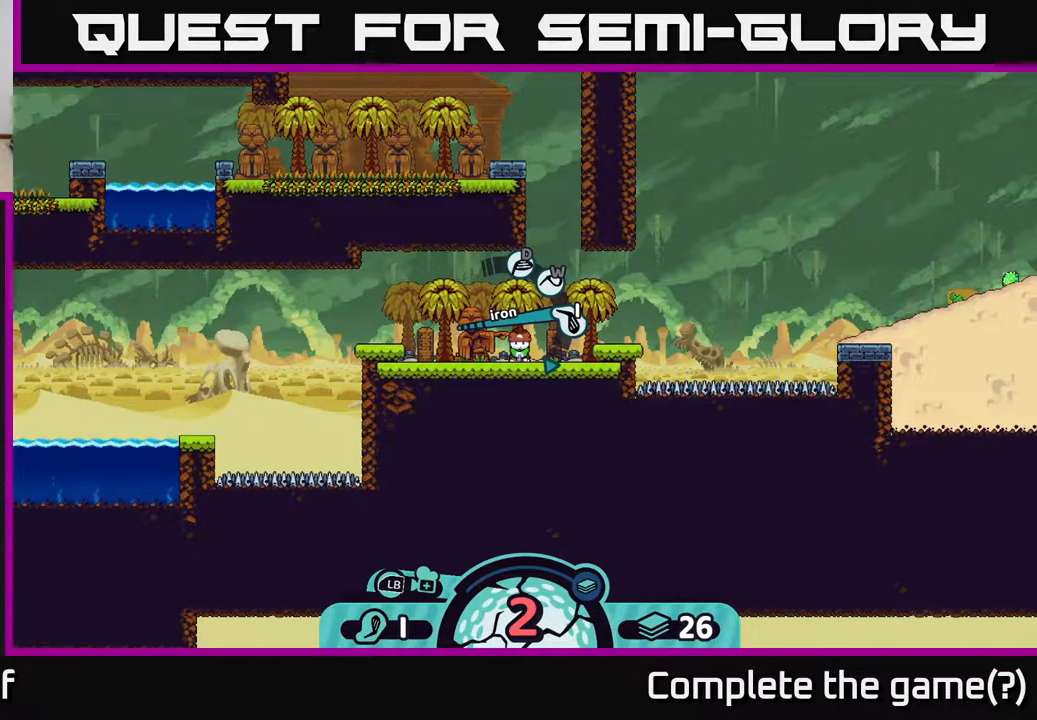
{"buttons": [], "left_stick": "center", "right_stick": "center", "events": []}
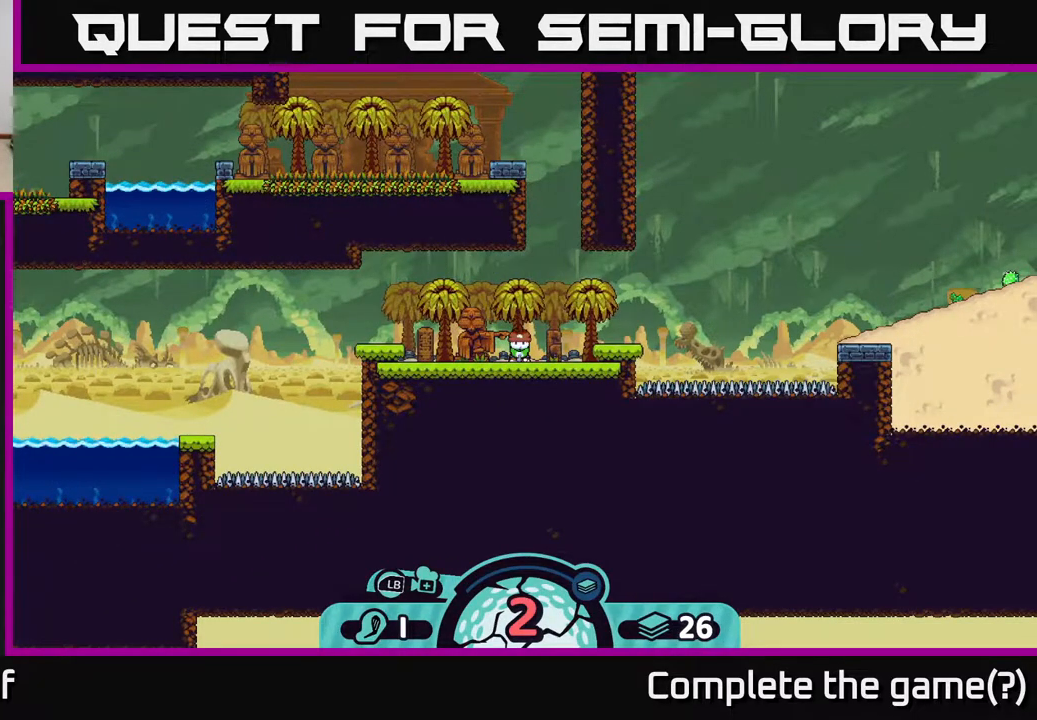
{"buttons": [], "left_stick": "center", "right_stick": "center", "events": []}
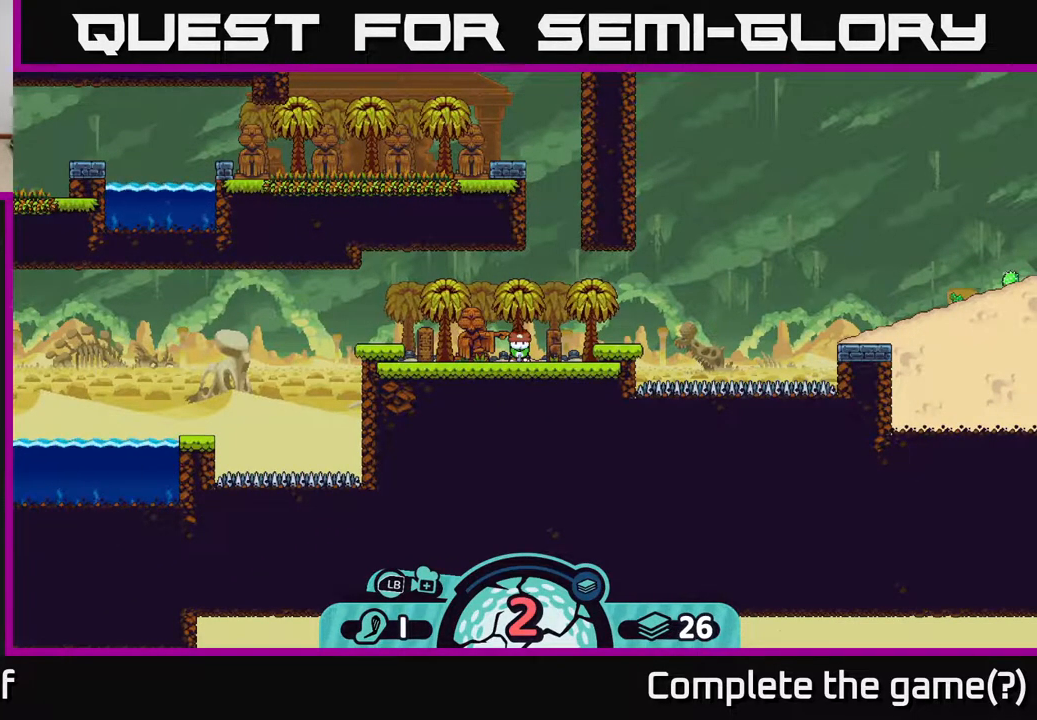
{"buttons": ["R2"], "left_stick": "right", "right_stick": "center", "events": [[17, "R2", "down"], [500, "left_stick", "right"]]}
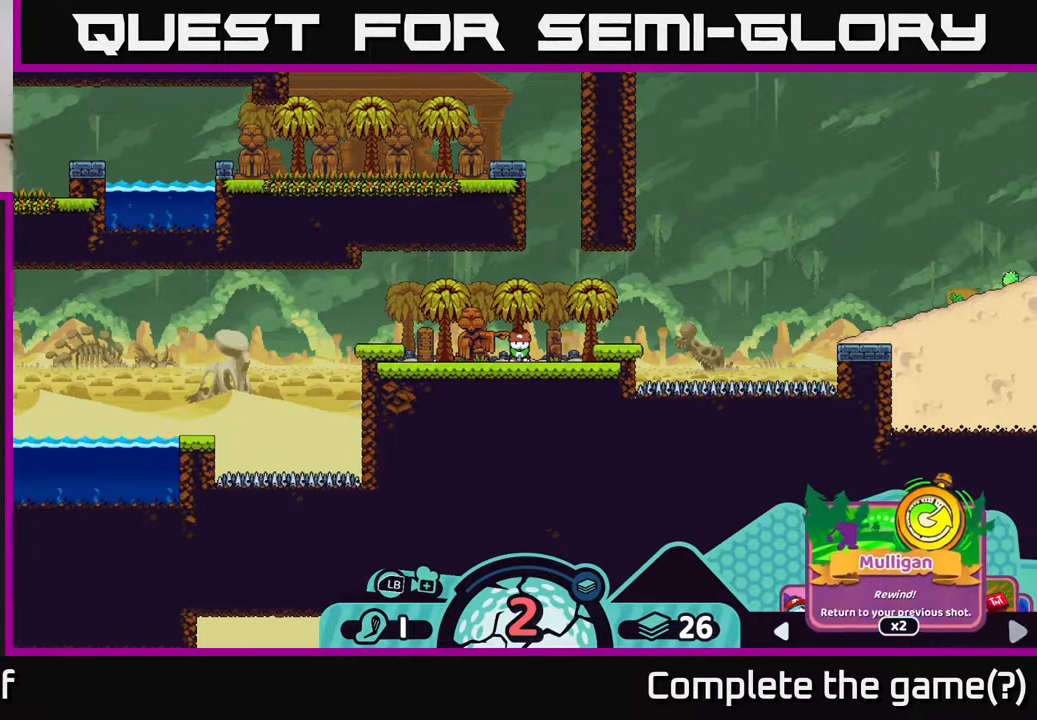
{"buttons": ["R2"], "left_stick": "right", "right_stick": "center", "events": [[133, "left_stick", "center"], [183, "left_stick", "right"], [367, "left_stick", "center"], [417, "left_stick", "right"]]}
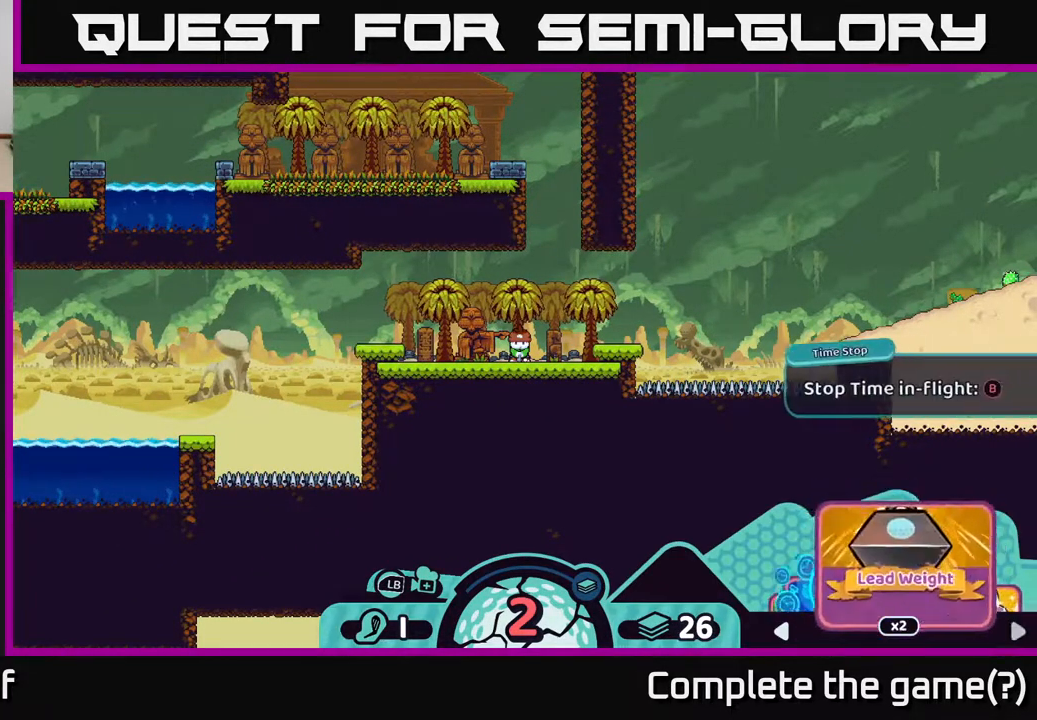
{"buttons": ["R2"], "left_stick": "right", "right_stick": "center", "events": [[50, "left_stick", "center"], [150, "left_stick", "right"], [383, "left_stick", "center"], [450, "left_stick", "right"]]}
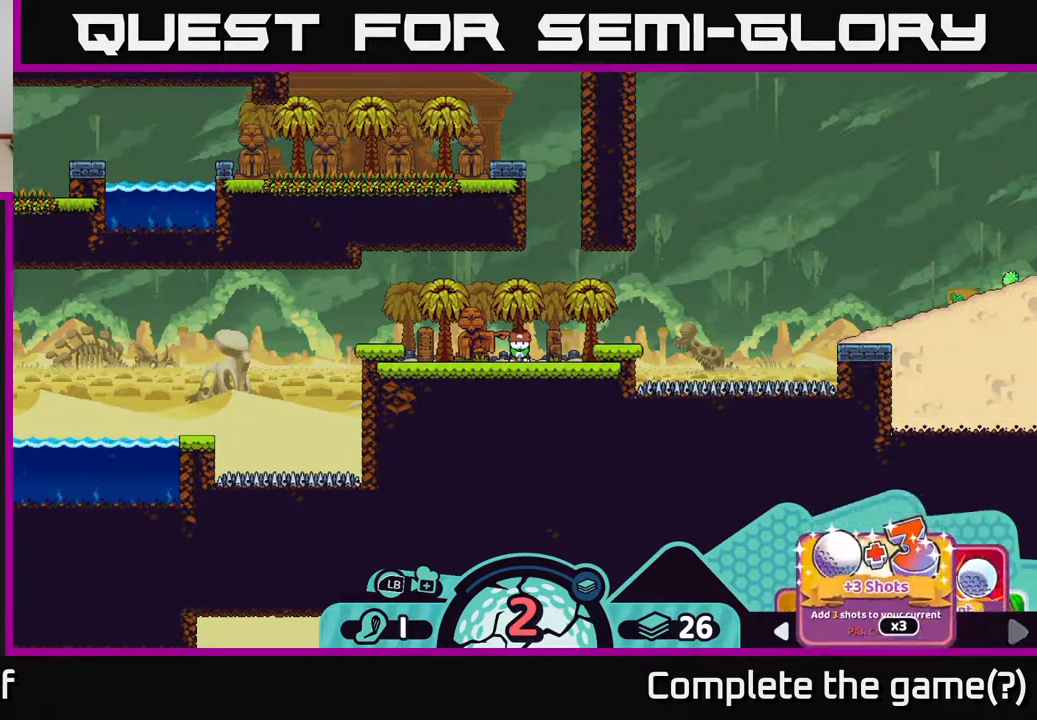
{"buttons": ["R2"], "left_stick": "right", "right_stick": "center", "events": [[117, "left_stick", "center"], [383, "left_stick", "right"]]}
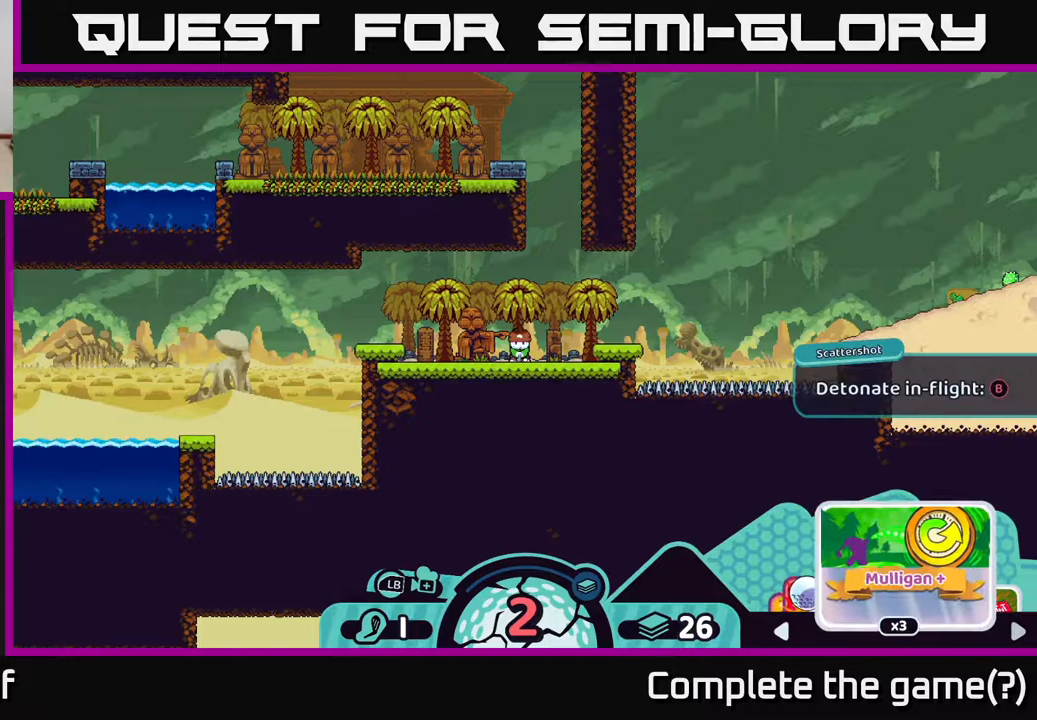
{"buttons": ["R2"], "left_stick": "right", "right_stick": "center", "events": [[67, "left_stick", "center"], [133, "left_stick", "right"], [267, "left_stick", "center"], [350, "left_stick", "right"]]}
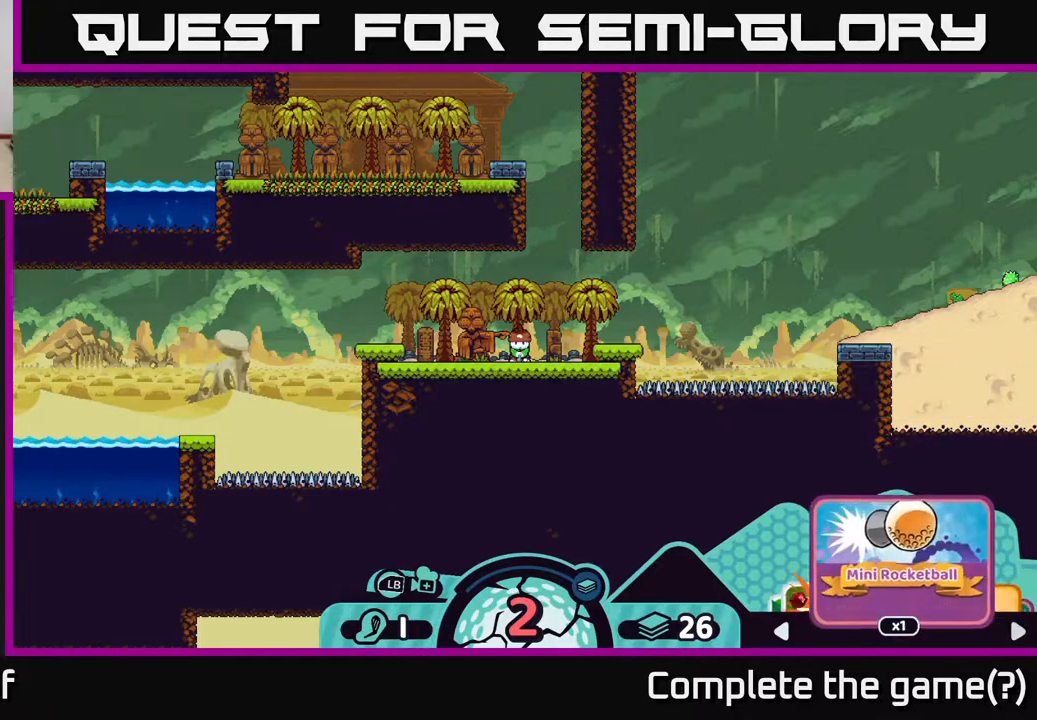
{"buttons": ["R2"], "left_stick": "right", "right_stick": "center", "events": [[50, "left_stick", "center"], [117, "left_stick", "right"], [300, "left_stick", "center"], [417, "left_stick", "right"]]}
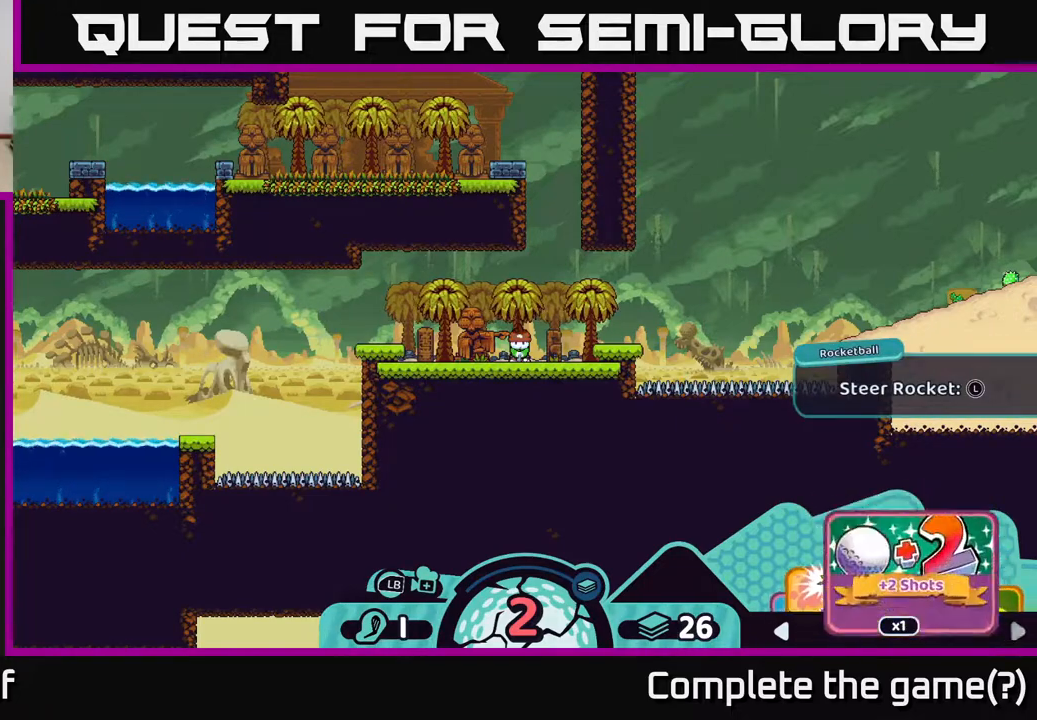
{"buttons": ["R2"], "left_stick": "center", "right_stick": "center", "events": [[67, "left_stick", "center"], [350, "left_stick", "right"], [483, "left_stick", "center"]]}
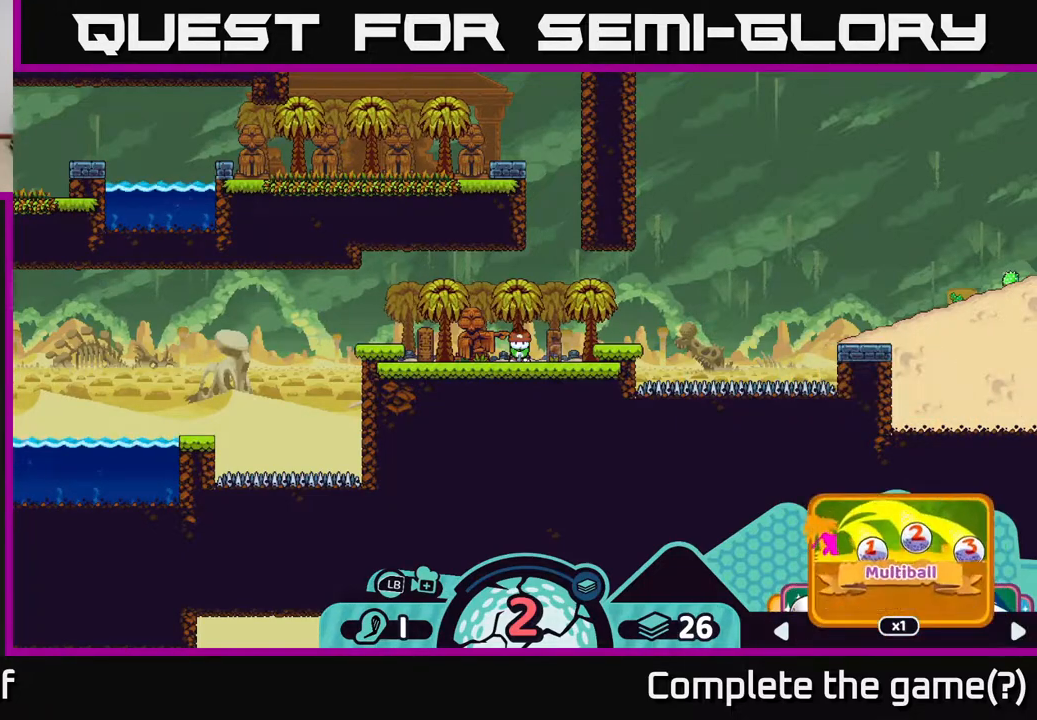
{"buttons": ["R2"], "left_stick": "center", "right_stick": "center", "events": [[267, "left_stick", "right"], [417, "left_stick", "center"]]}
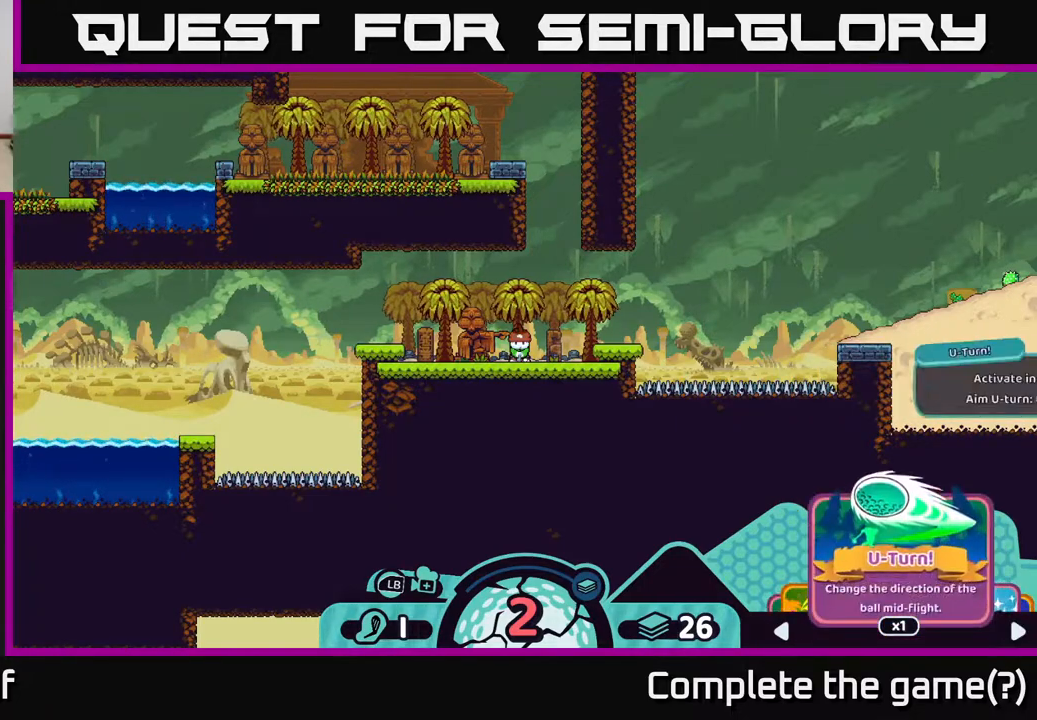
{"buttons": ["R2"], "left_stick": "center", "right_stick": "center", "events": [[83, "left_stick", "right"], [283, "left_stick", "center"]]}
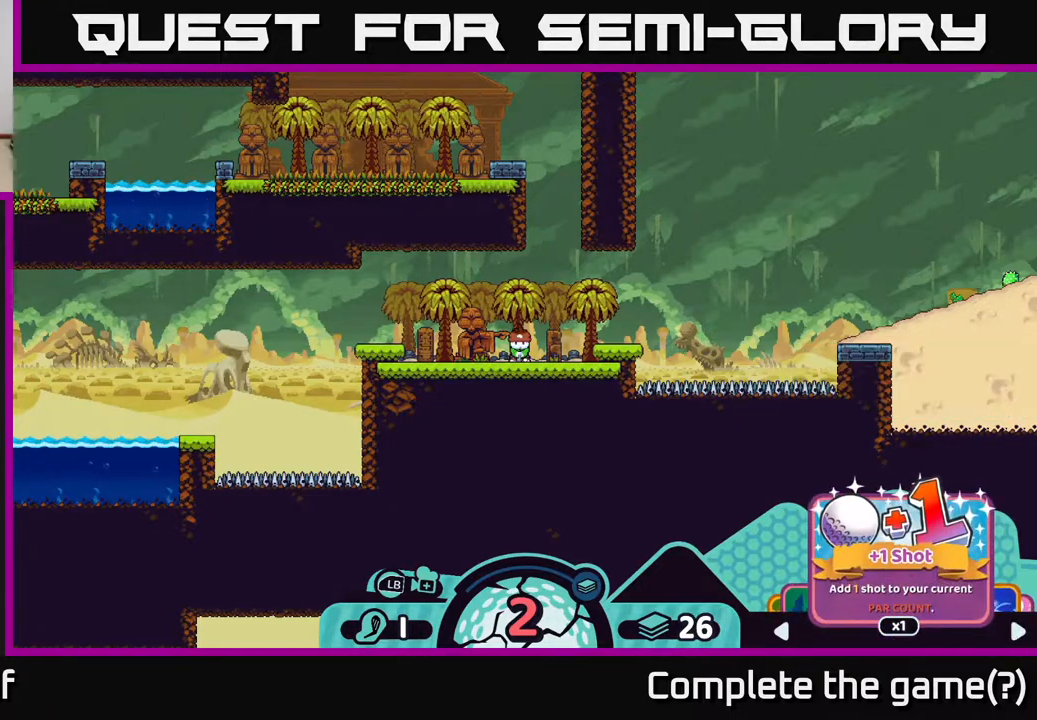
{"buttons": ["R2"], "left_stick": "left", "right_stick": "center", "events": [[50, "left_stick", "right"], [167, "left_stick", "center"], [417, "left_stick", "left"]]}